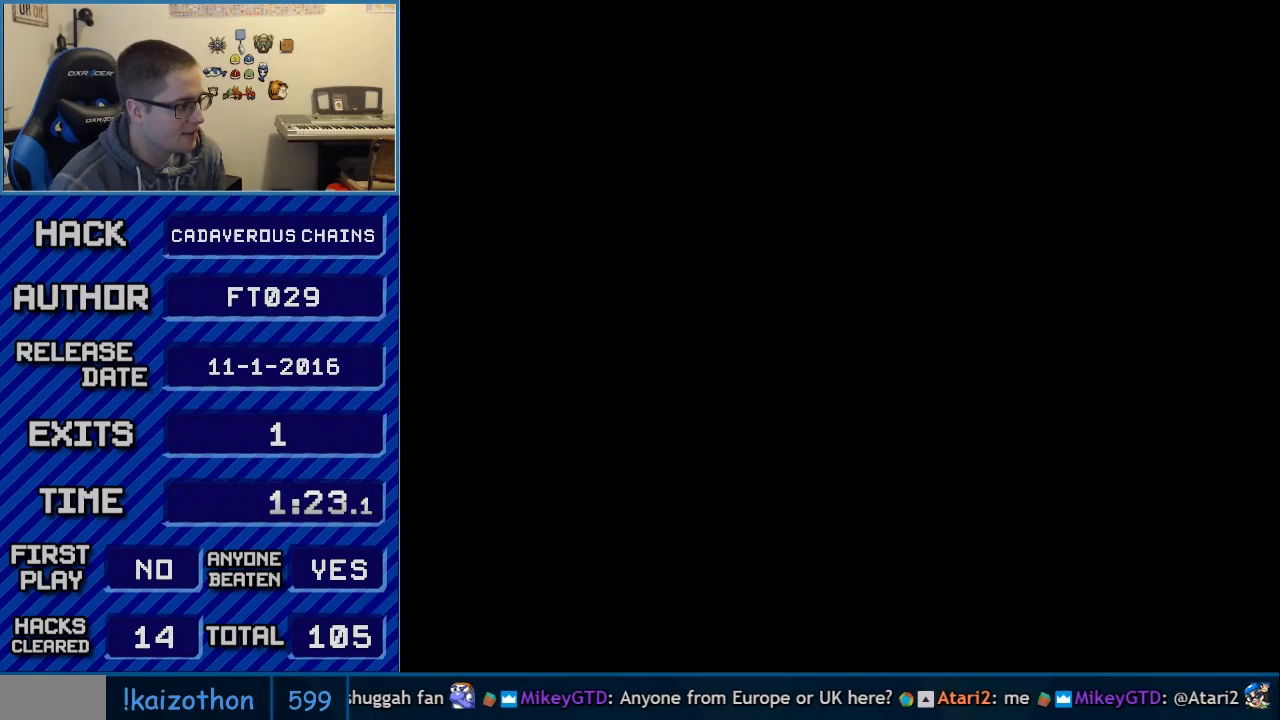
Gameplay with a controller (Nintendo layout); each line is a JSON object with the inputs held at the frame after it. "events" lists button and stick changes between this image and that frame as [ms after this image, input, new state], when the widget could be followed in between. Not read: L3 R3.
{"buttons": ["A"], "events": [[167, "A", "down"], [250, "A", "up"], [283, "B", "down"], [350, "A", "down"], [350, "B", "up"], [417, "A", "up"], [450, "B", "down"], [500, "A", "down"], [500, "B", "up"]]}
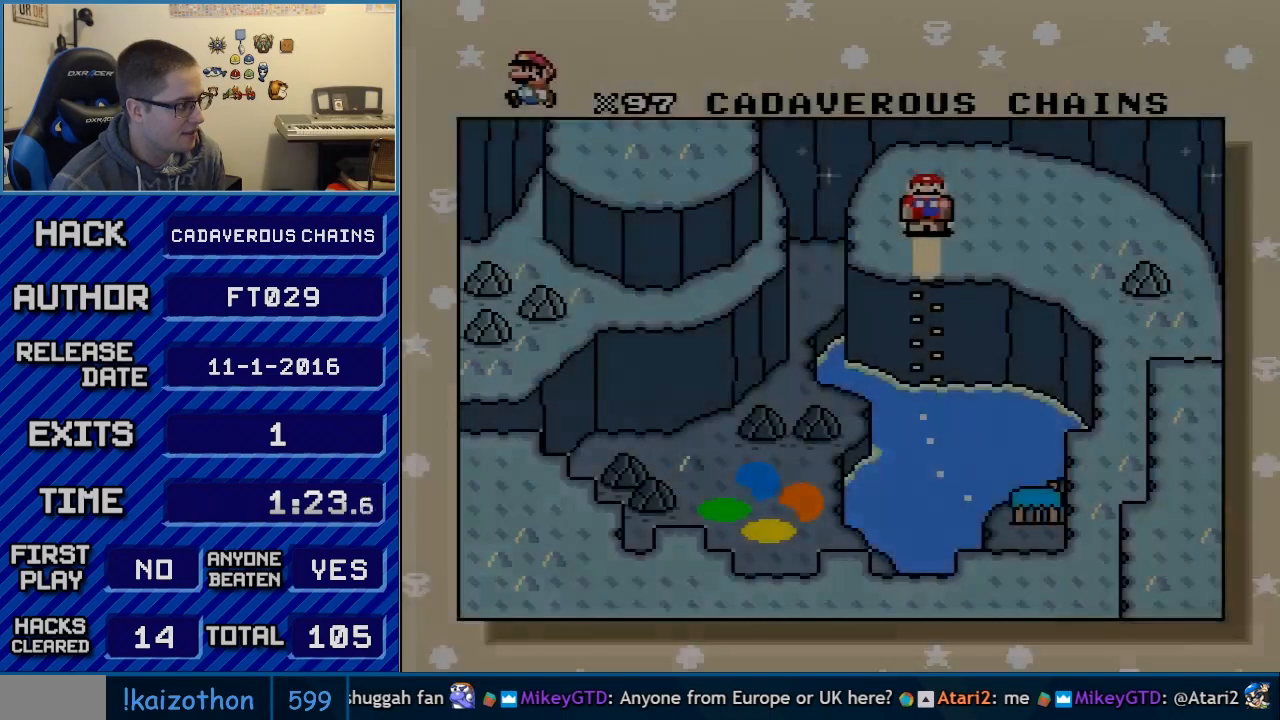
{"buttons": ["A"], "events": [[33, "A", "up"], [67, "B", "down"], [133, "A", "down"], [133, "B", "up"], [200, "A", "up"], [283, "A", "down"], [317, "A", "up"], [350, "B", "down"], [417, "A", "down"], [417, "B", "up"]]}
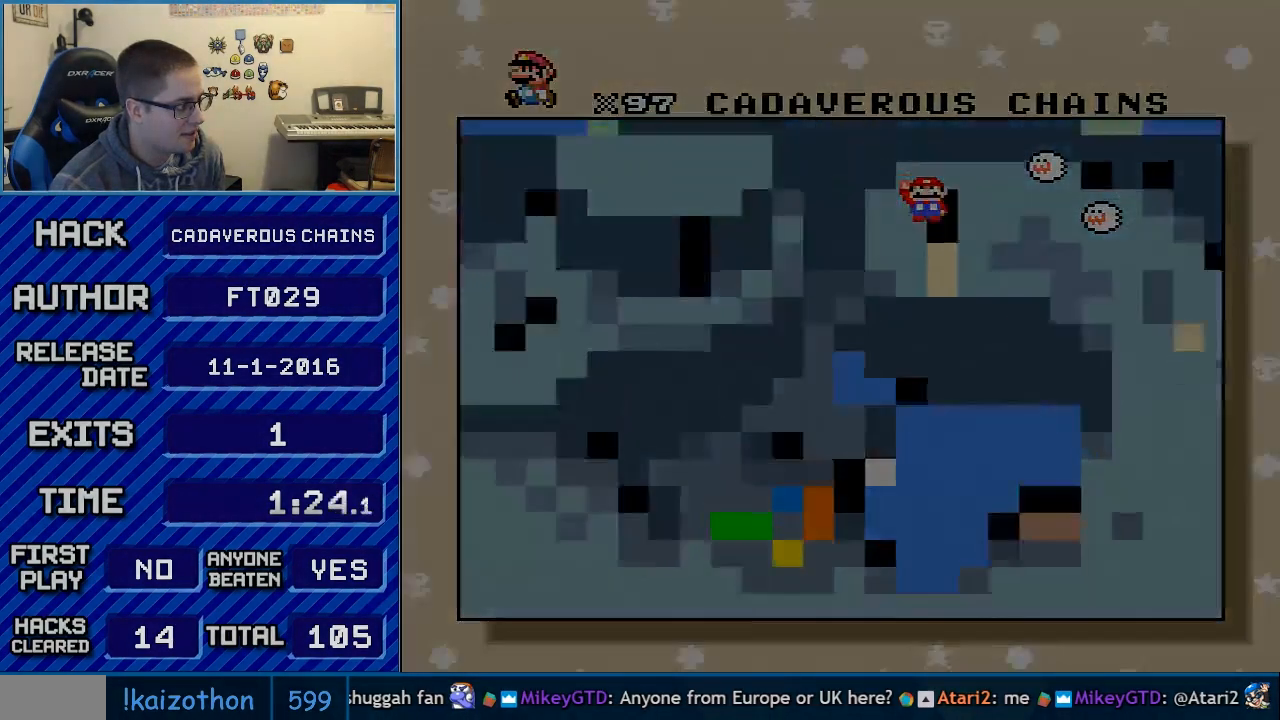
{"buttons": [], "events": [[133, "A", "up"], [133, "B", "down"], [233, "B", "up"]]}
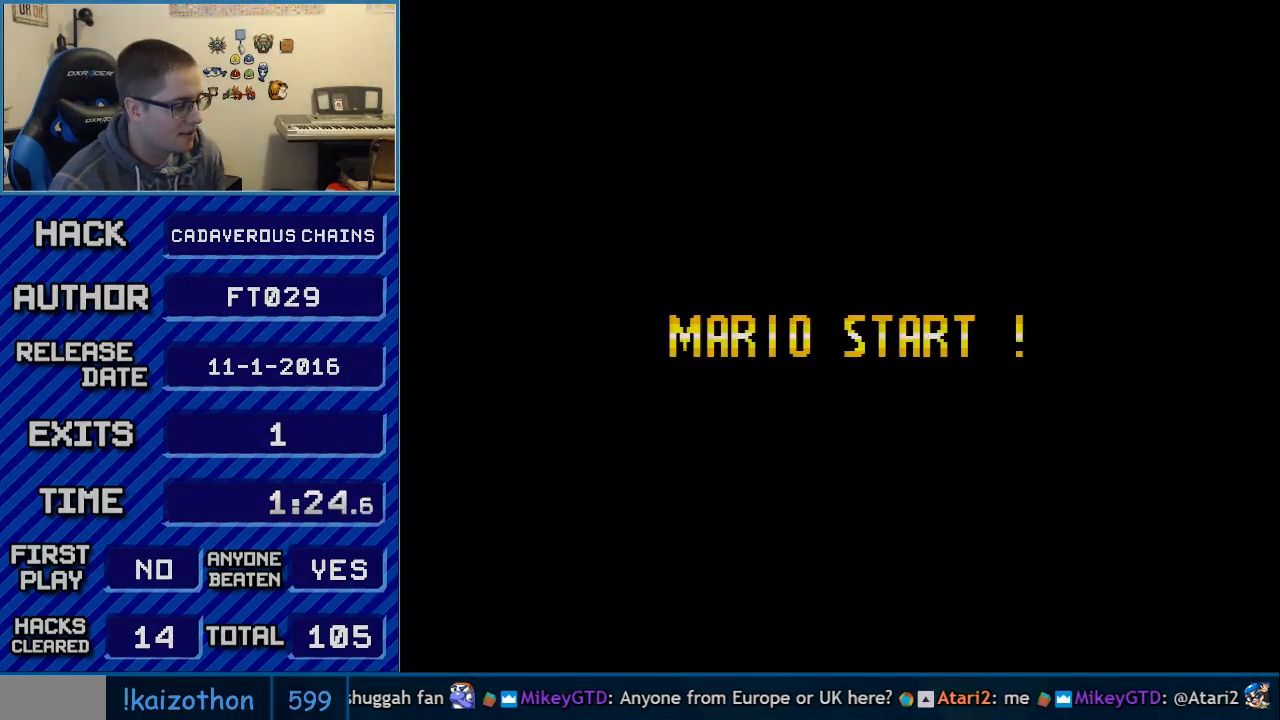
{"buttons": [], "events": []}
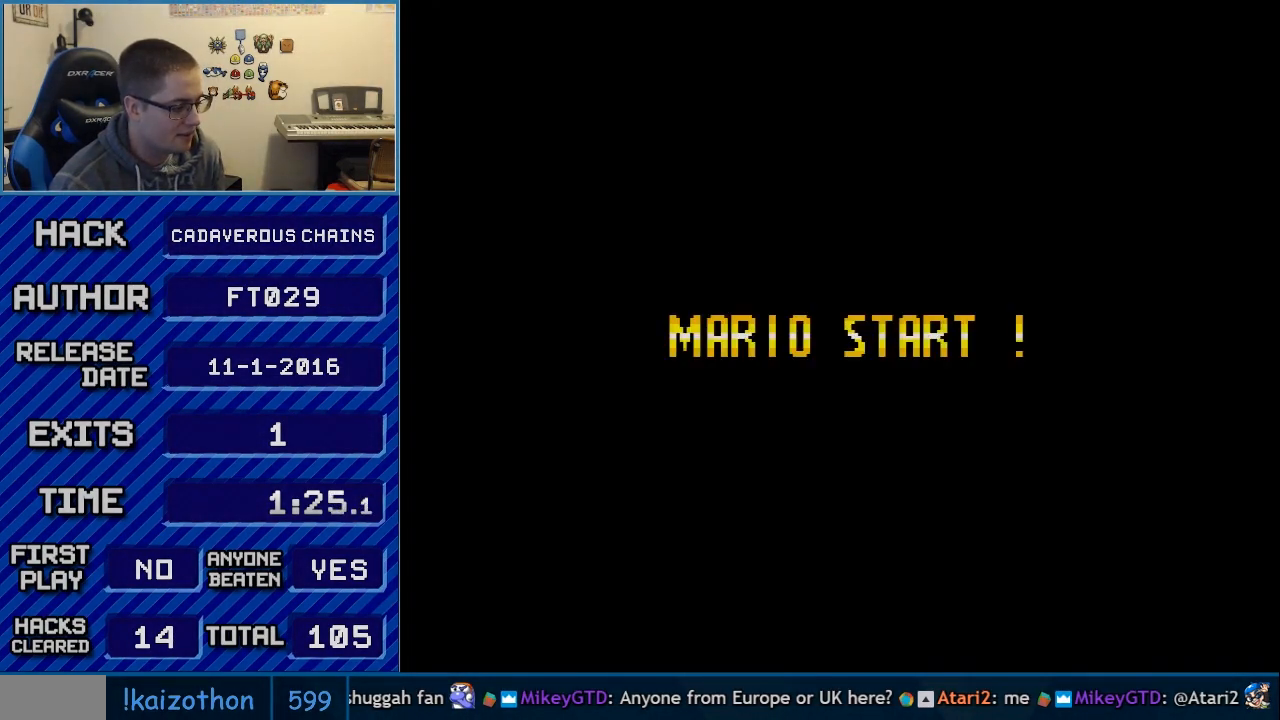
{"buttons": [], "events": []}
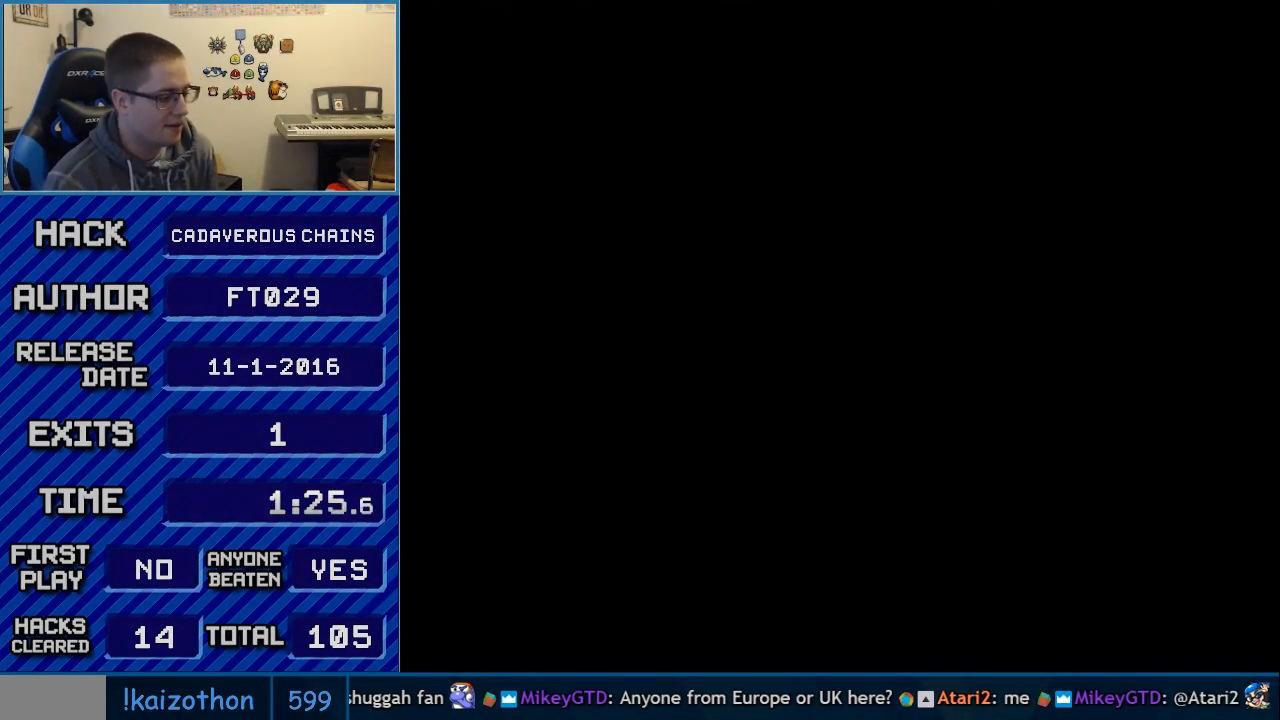
{"buttons": ["Y", "DPAD_RIGHT"], "events": [[417, "L1", "down"], [450, "DPAD_RIGHT", "down"], [450, "L1", "up"], [450, "Y", "down"]]}
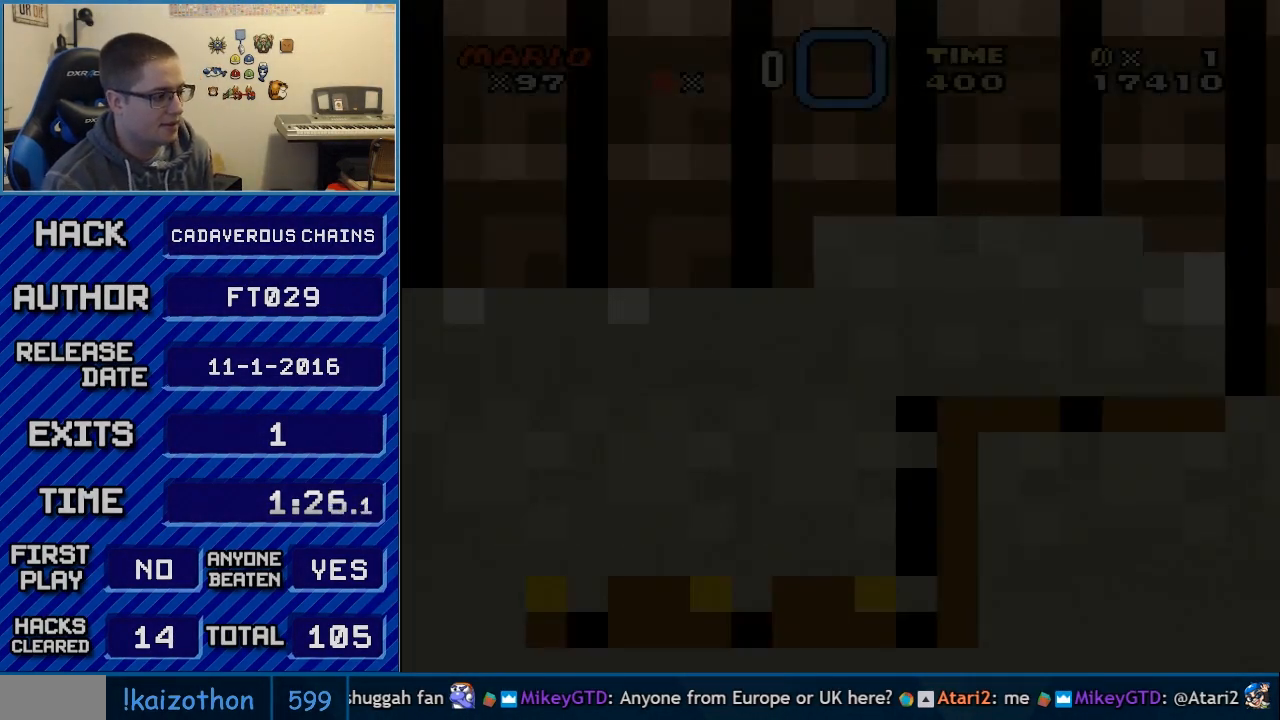
{"buttons": ["Y", "DPAD_RIGHT"], "events": []}
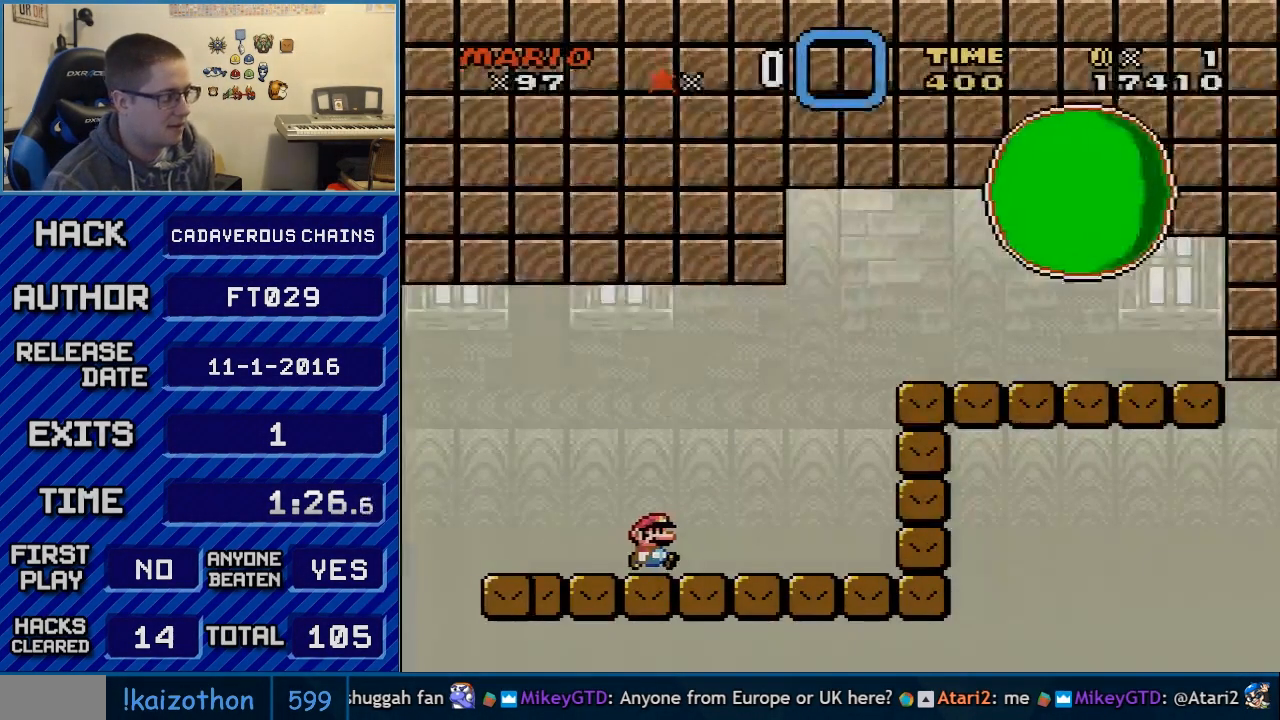
{"buttons": ["B", "Y", "DPAD_RIGHT"], "events": [[233, "B", "down"]]}
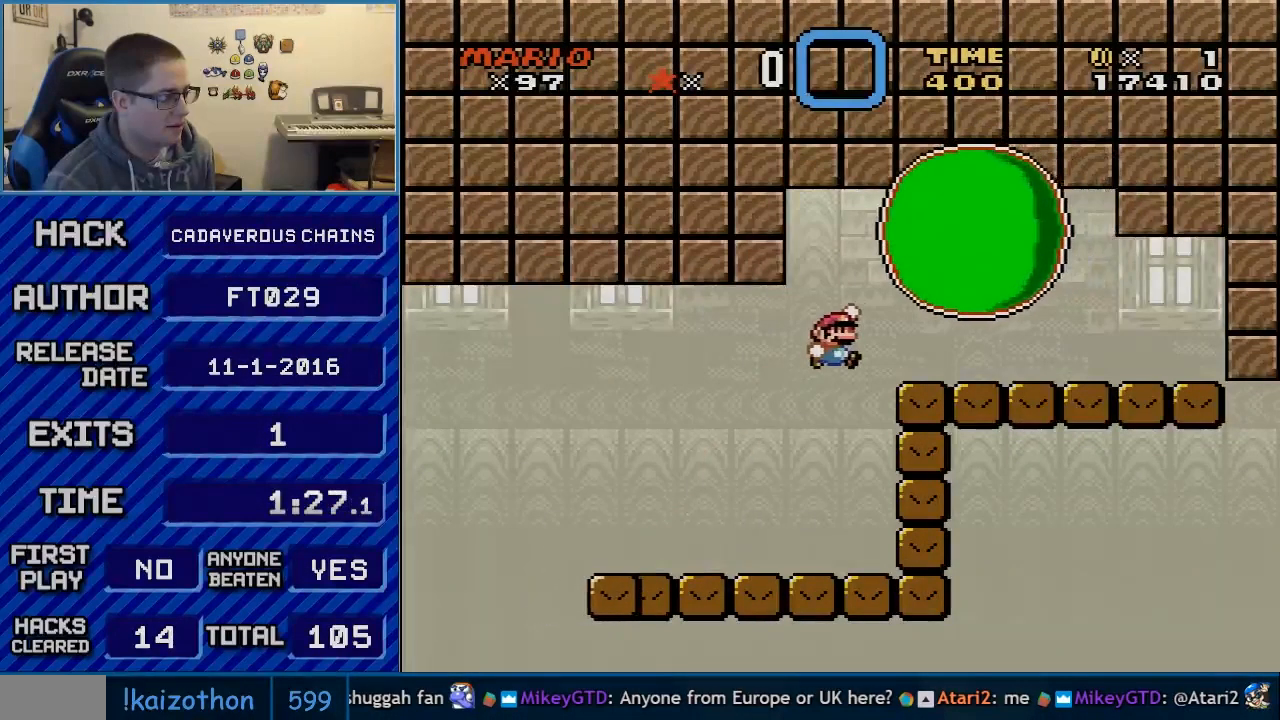
{"buttons": ["Y", "DPAD_LEFT"], "events": [[17, "B", "up"], [450, "DPAD_RIGHT", "up"], [483, "DPAD_LEFT", "down"]]}
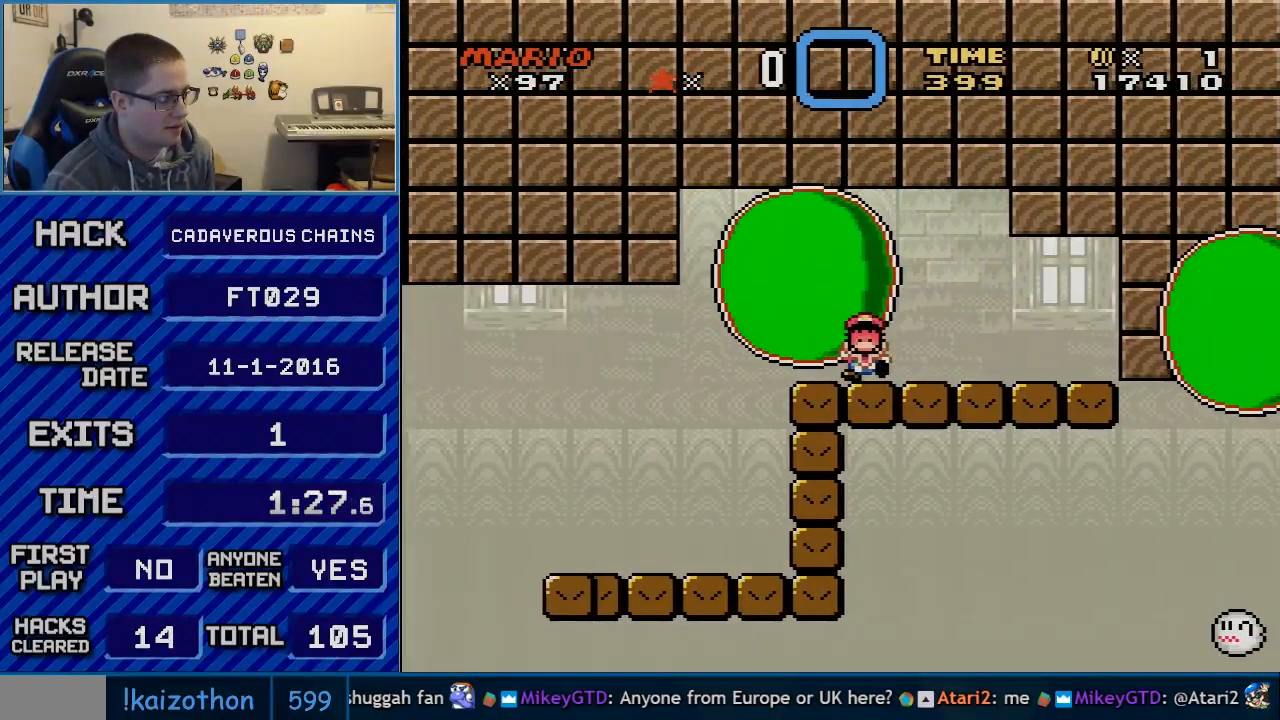
{"buttons": ["Y", "R1"], "events": [[133, "DPAD_LEFT", "up"], [483, "R1", "down"]]}
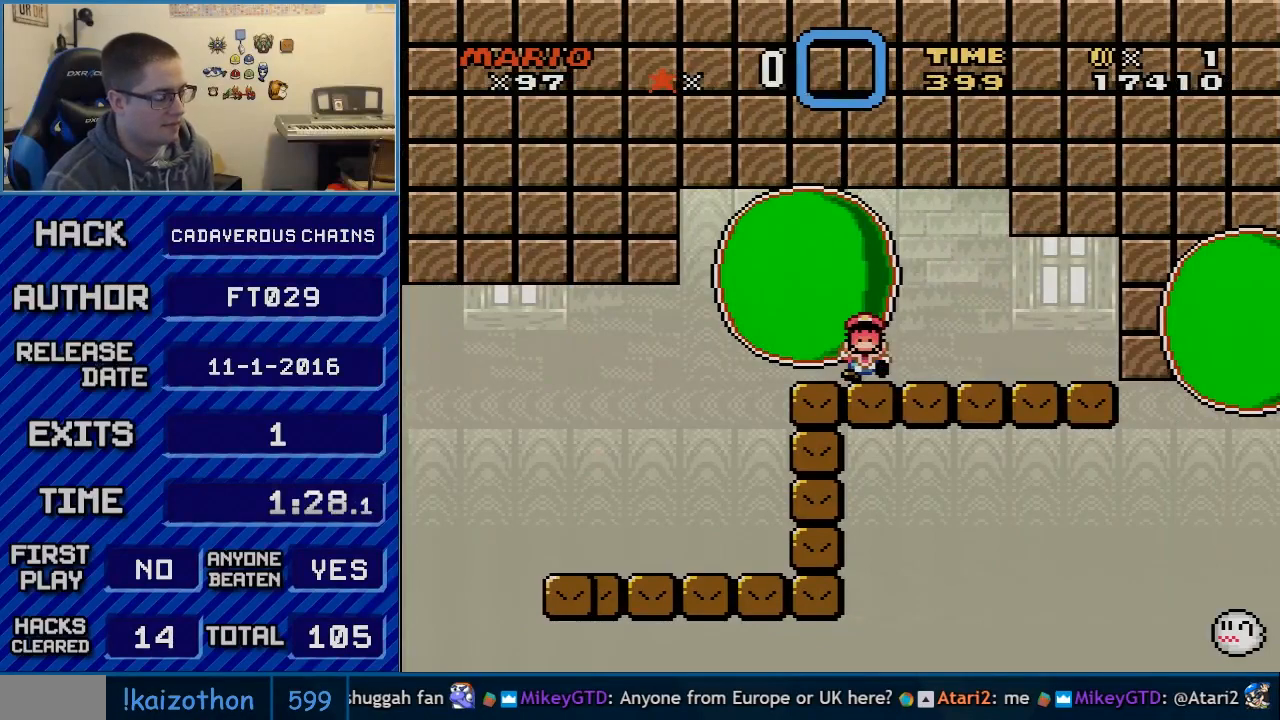
{"buttons": ["Y", "L1", "R1"], "events": [[167, "R1", "up"], [283, "L1", "down"], [417, "R1", "down"]]}
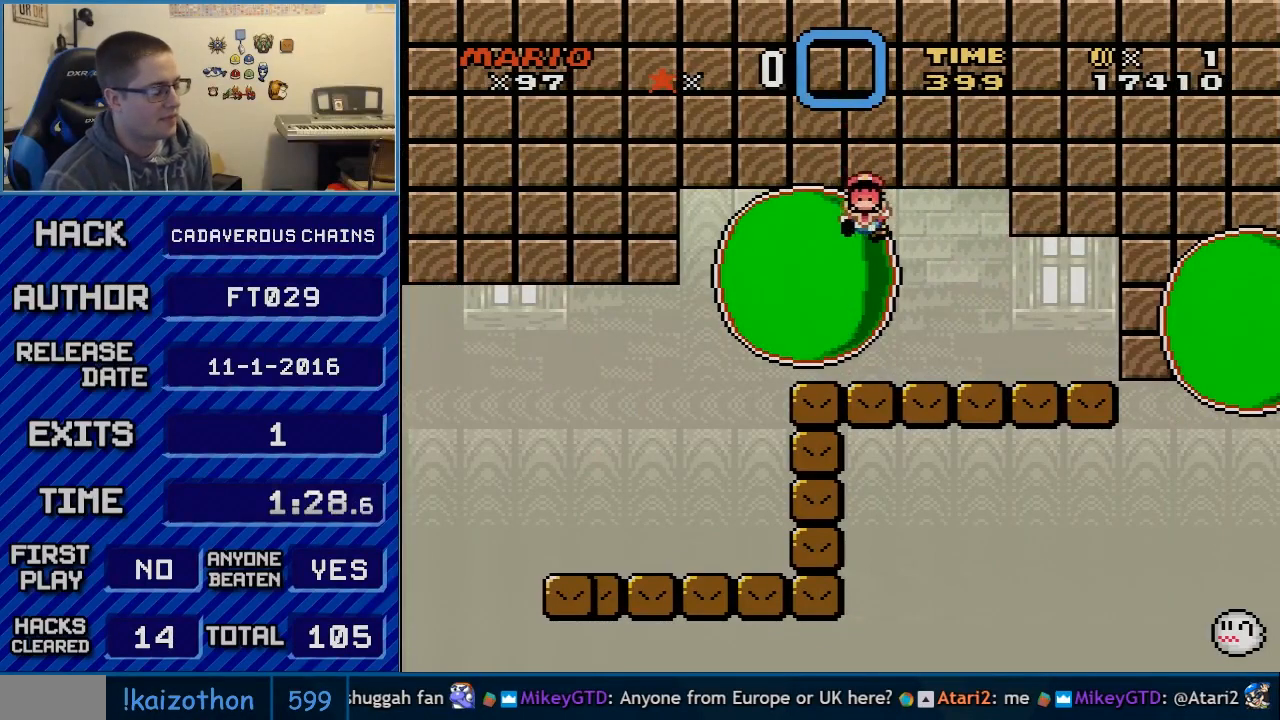
{"buttons": ["Y"], "events": [[17, "L1", "up"], [100, "R1", "up"], [283, "L1", "down"], [283, "R1", "down"], [483, "L1", "up"], [483, "R1", "up"]]}
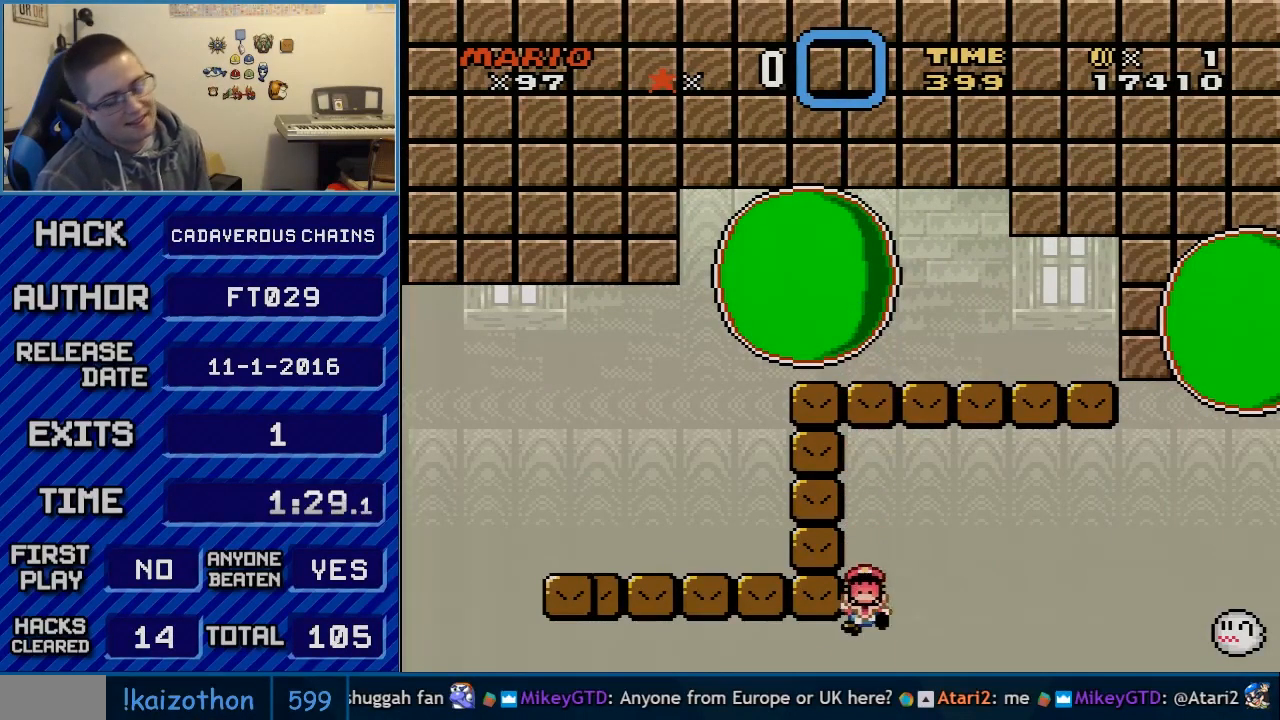
{"buttons": [], "events": [[200, "Y", "up"], [283, "R1", "down"], [450, "R1", "up"]]}
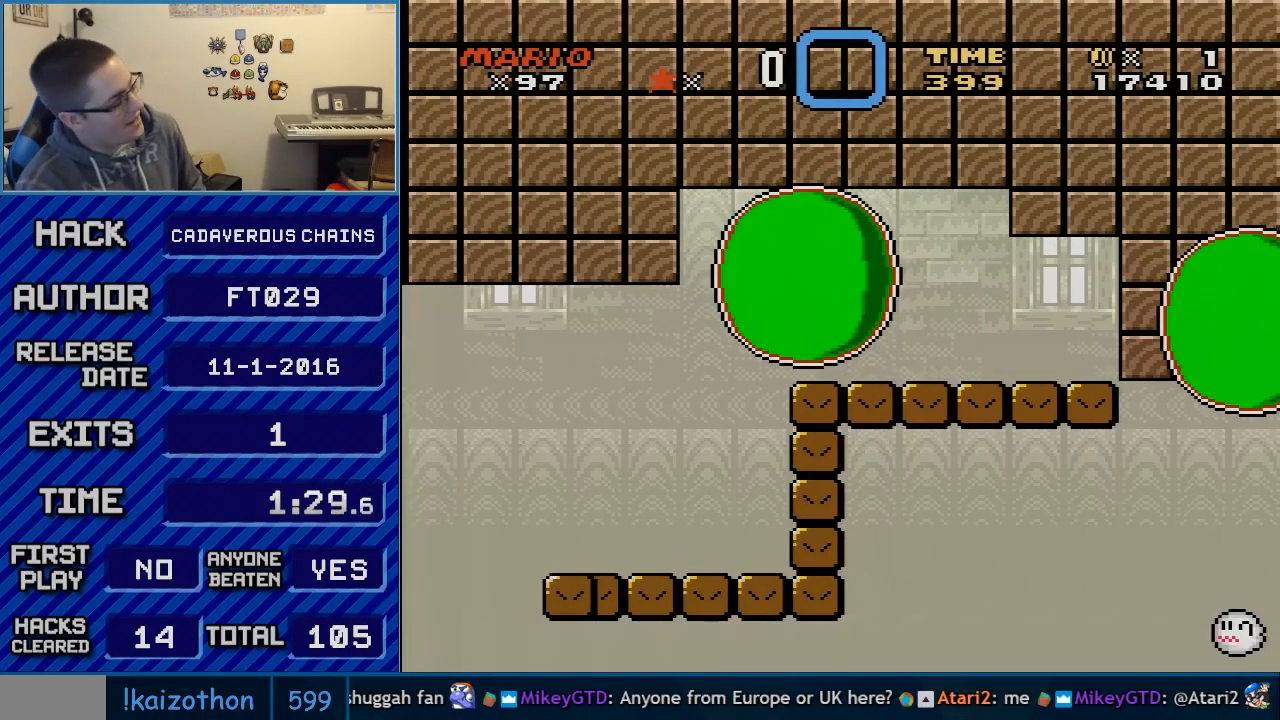
{"buttons": ["R1"], "events": [[317, "R1", "down"]]}
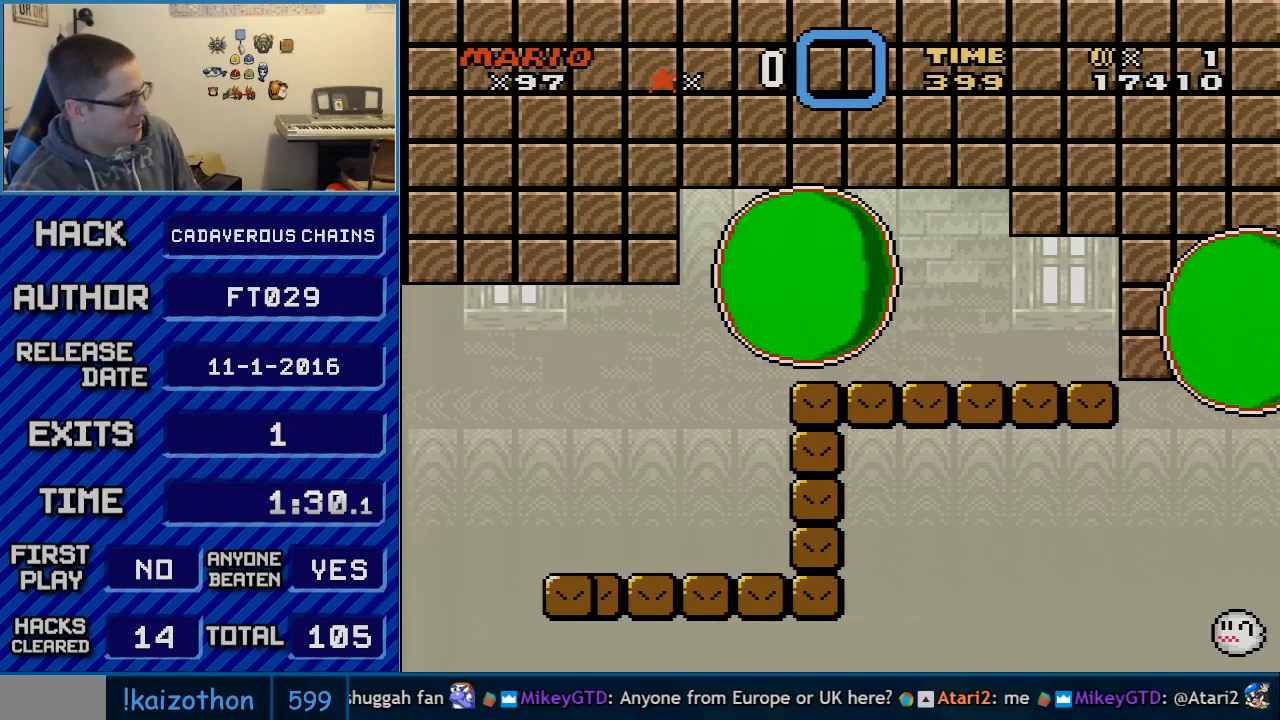
{"buttons": [], "events": [[17, "R1", "up"]]}
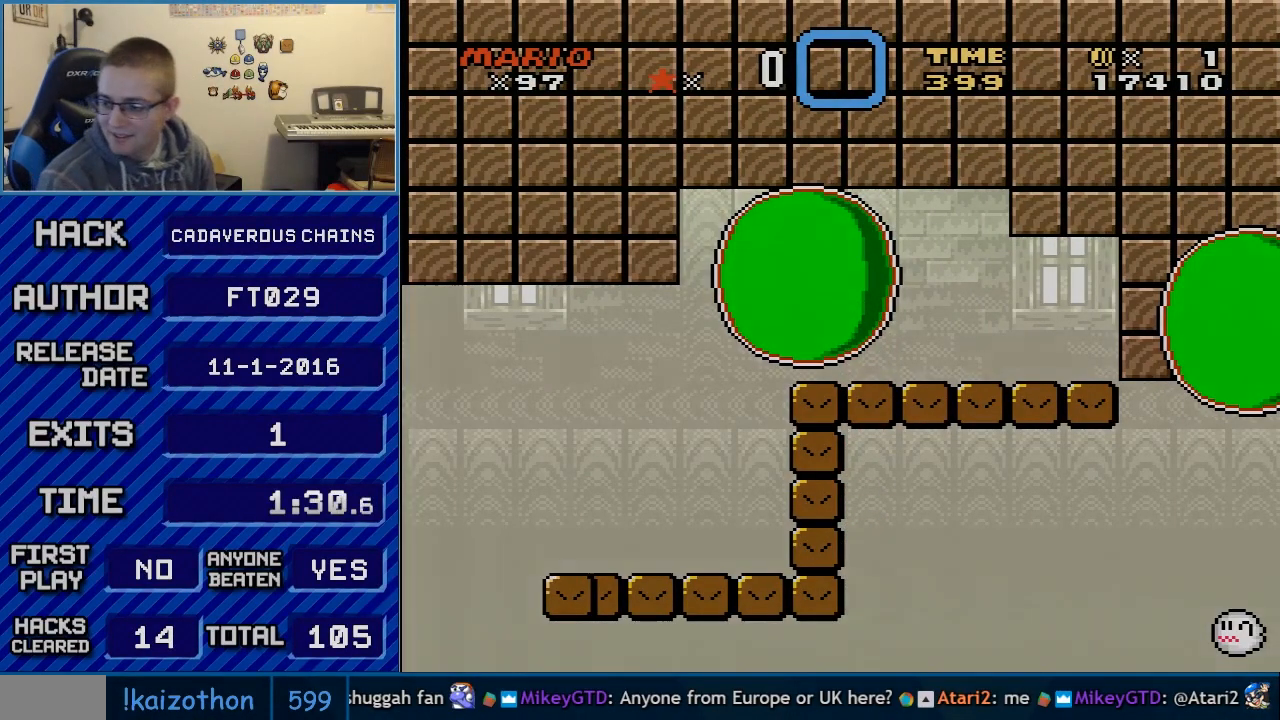
{"buttons": [], "events": [[283, "A", "down"], [383, "A", "up"]]}
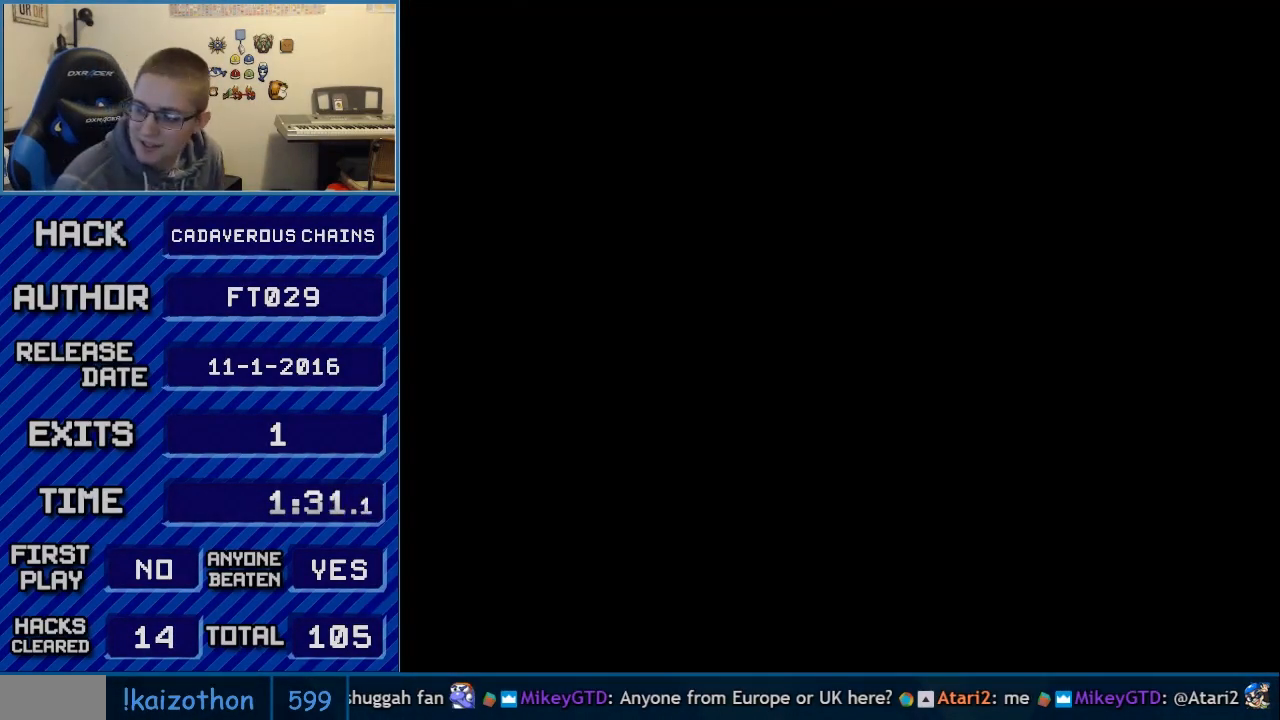
{"buttons": [], "events": []}
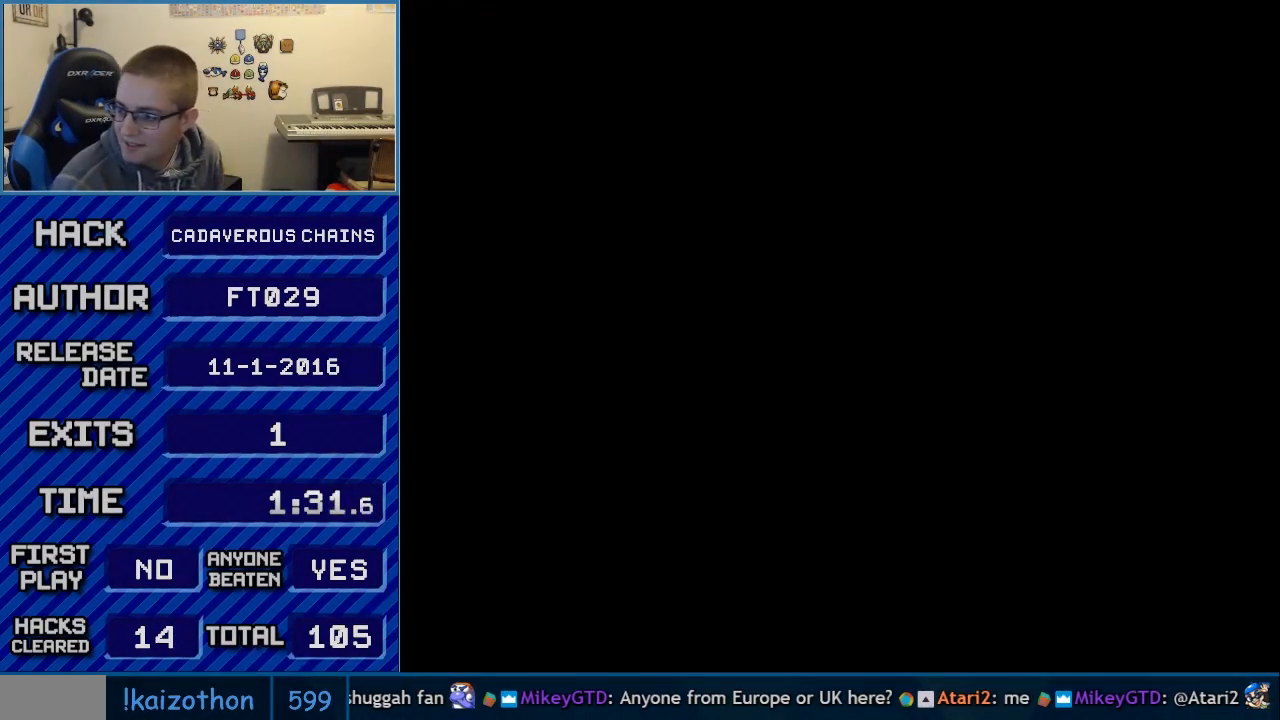
{"buttons": [], "events": []}
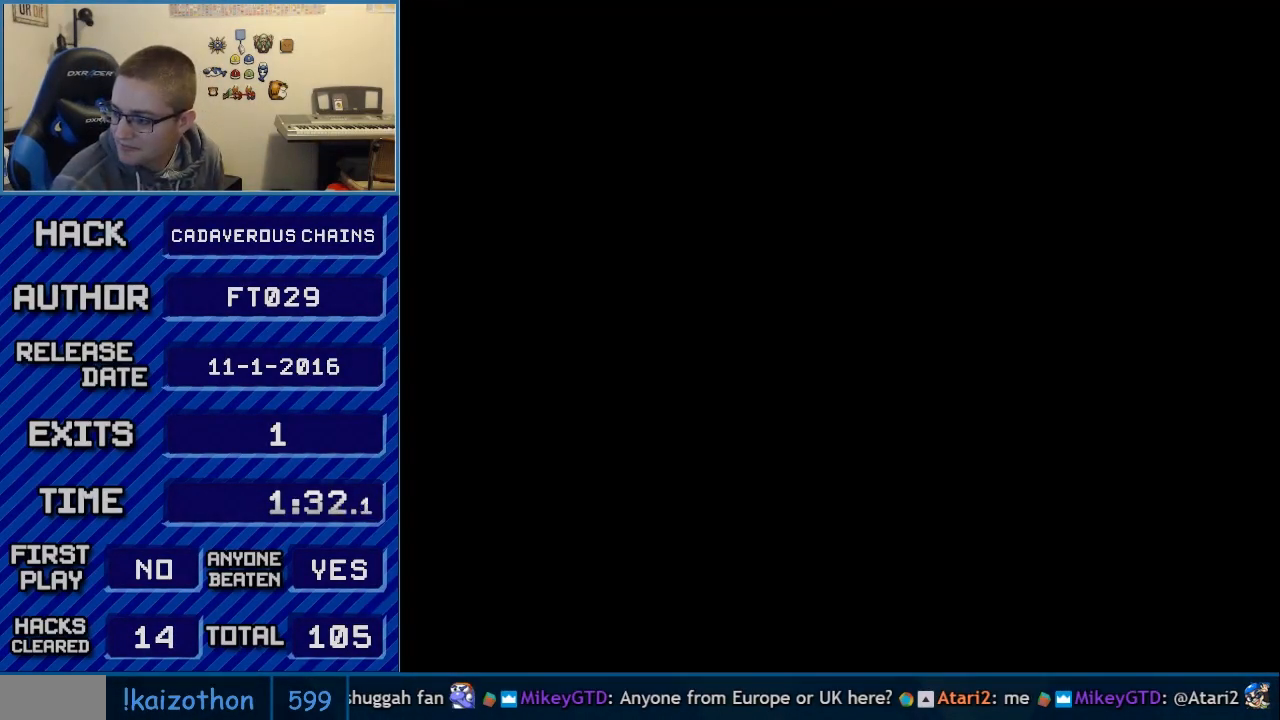
{"buttons": [], "events": [[267, "A", "down"], [317, "A", "up"], [383, "A", "down"], [483, "A", "up"]]}
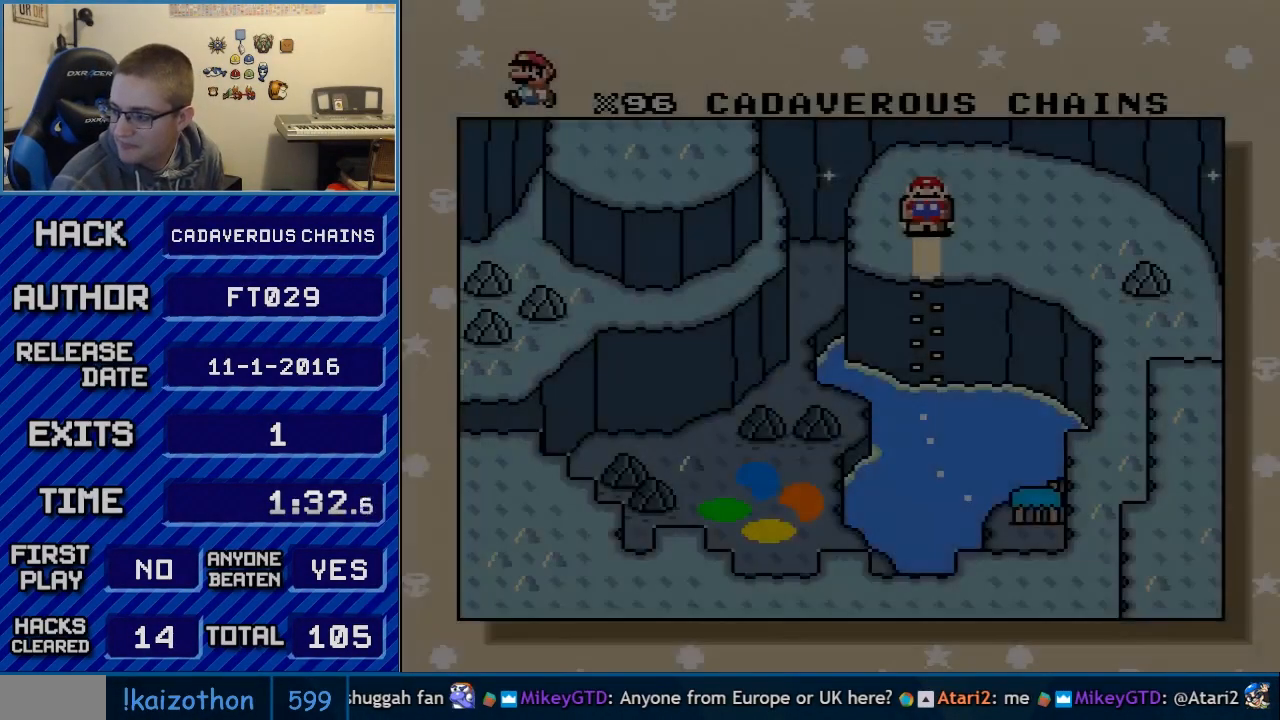
{"buttons": [], "events": [[67, "A", "down"], [167, "A", "up"], [250, "A", "down"], [317, "A", "up"], [417, "A", "down"], [483, "A", "up"]]}
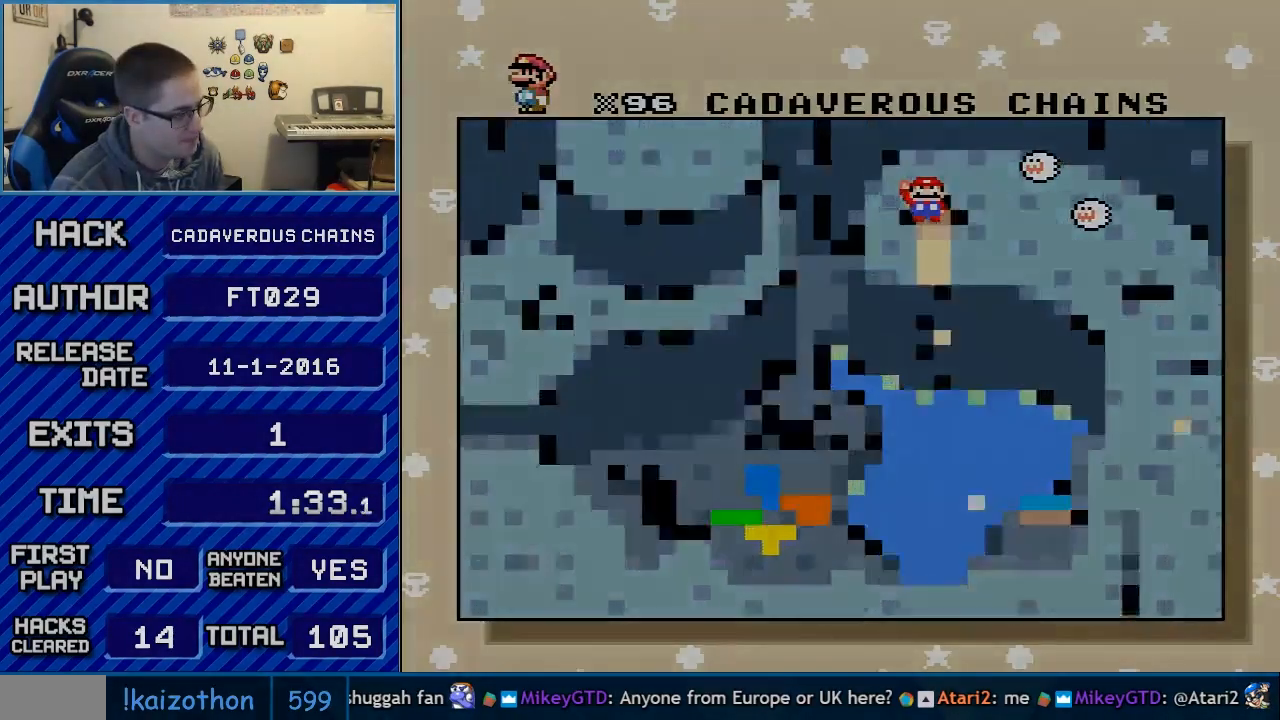
{"buttons": [], "events": [[67, "A", "down"], [167, "A", "up"]]}
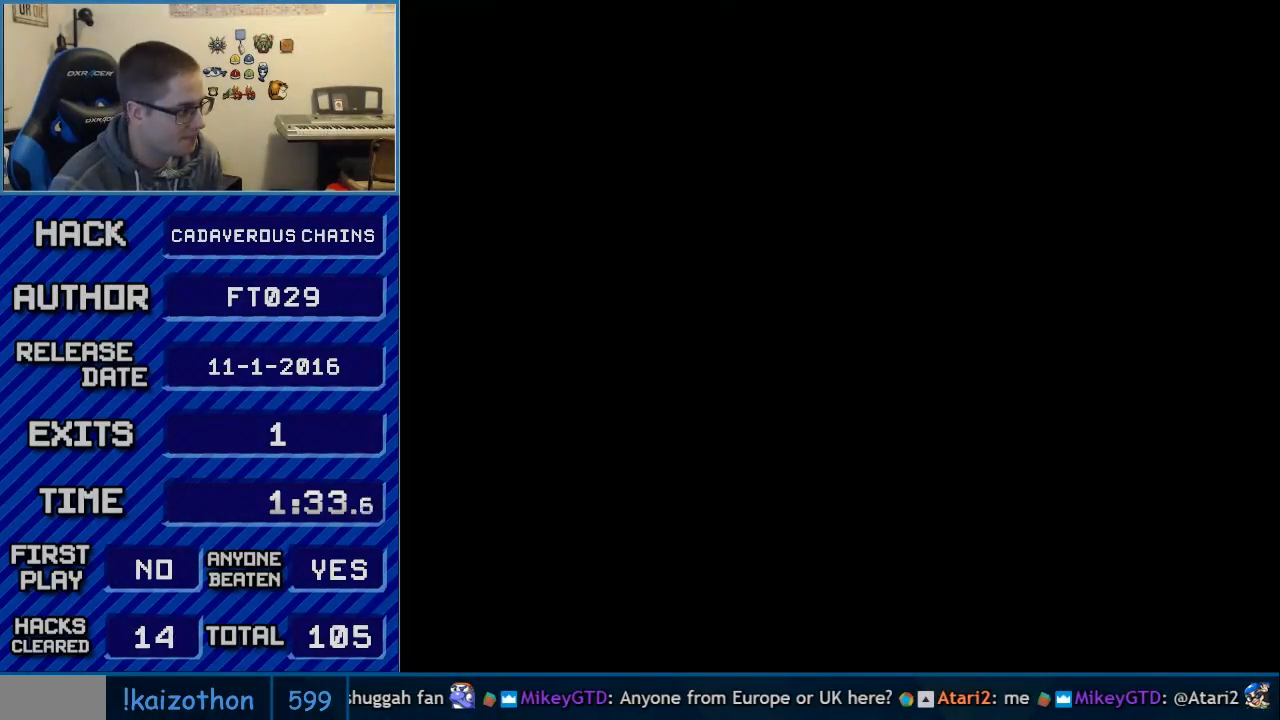
{"buttons": [], "events": []}
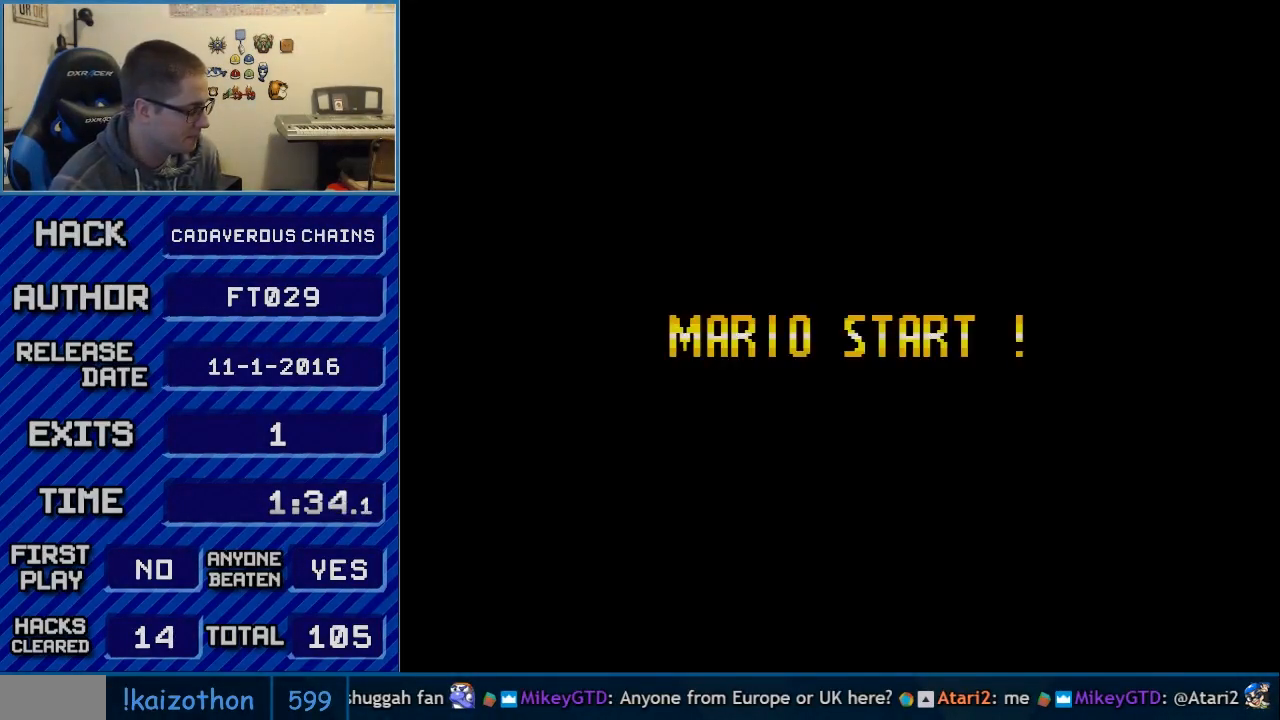
{"buttons": [], "events": []}
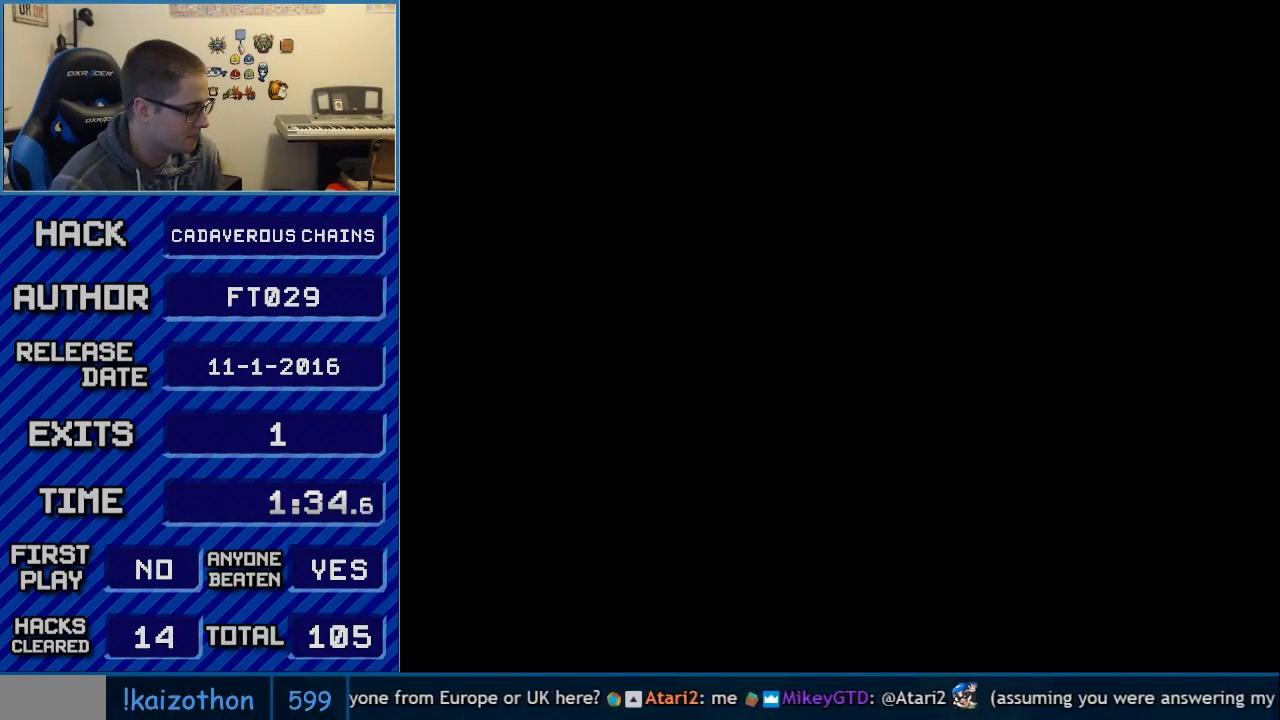
{"buttons": [], "events": []}
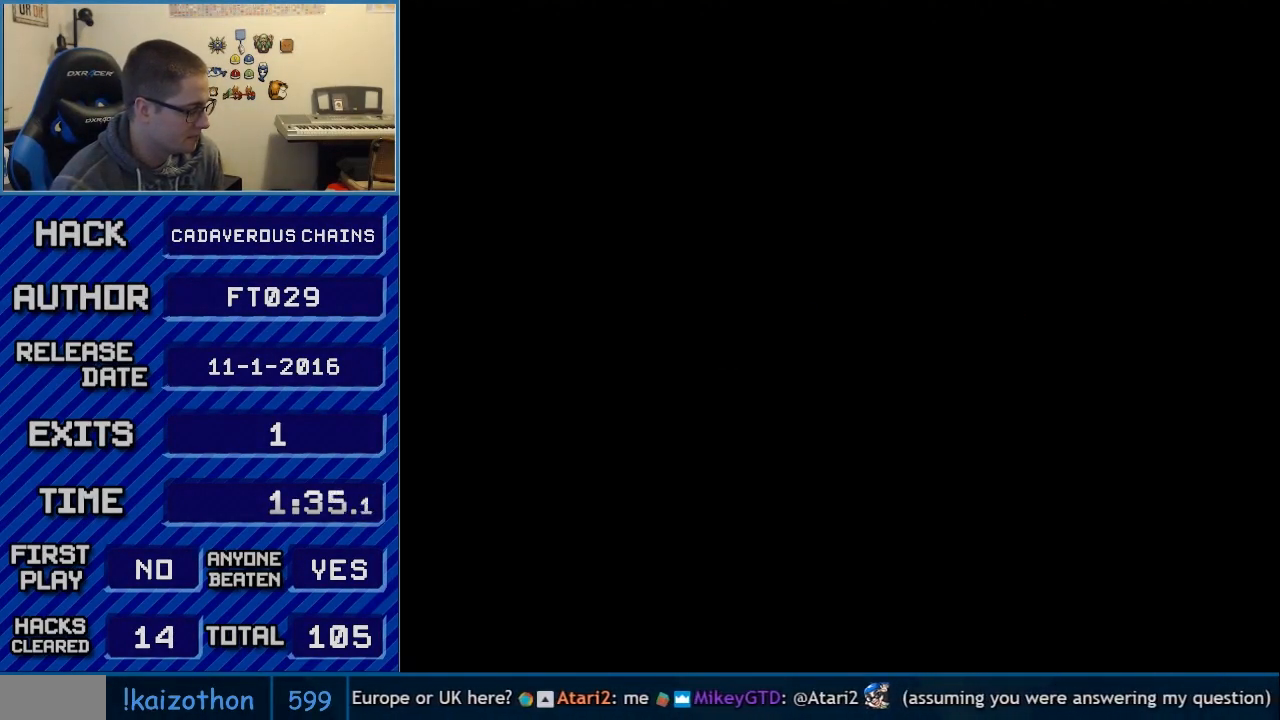
{"buttons": ["Y", "DPAD_RIGHT"], "events": [[67, "DPAD_RIGHT", "down"], [67, "Y", "down"]]}
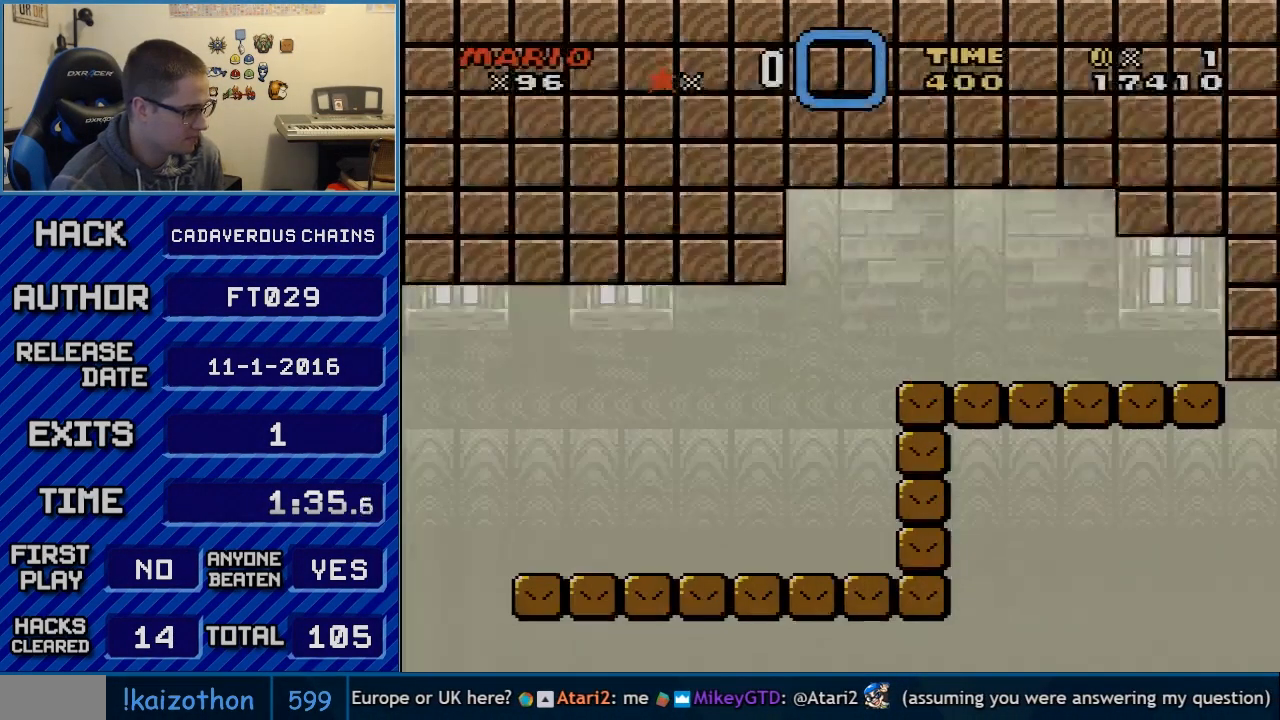
{"buttons": ["Y", "DPAD_RIGHT"], "events": []}
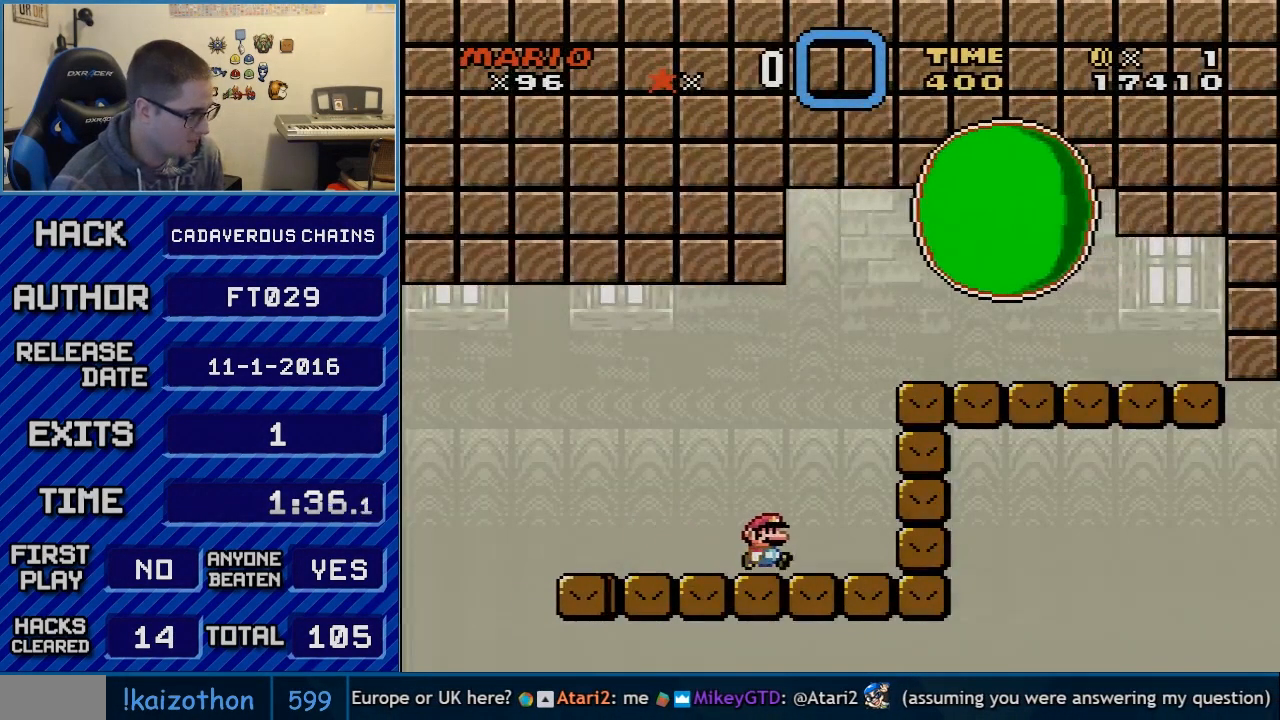
{"buttons": ["Y", "DPAD_DOWN"], "events": [[100, "DPAD_RIGHT", "up"], [283, "DPAD_DOWN", "down"], [383, "DPAD_DOWN", "up"], [450, "DPAD_DOWN", "down"]]}
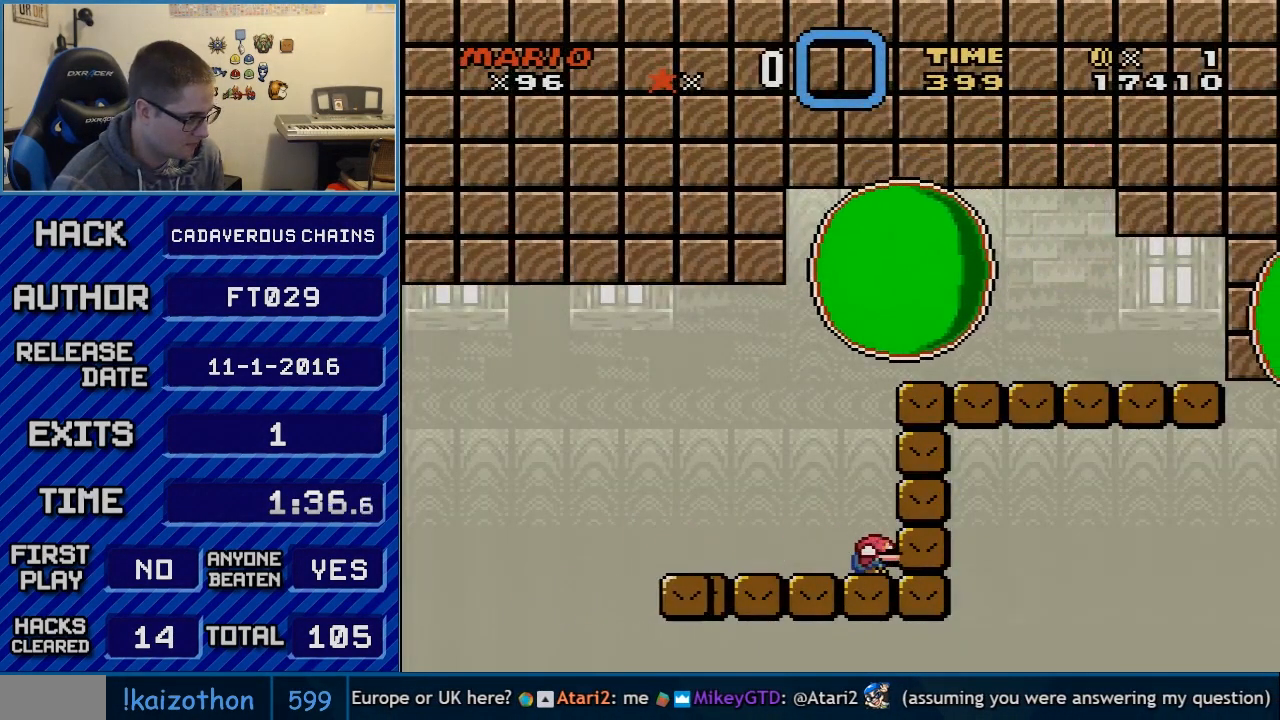
{"buttons": ["Y"], "events": [[67, "DPAD_DOWN", "up"], [133, "DPAD_DOWN", "down"], [200, "DPAD_DOWN", "up"], [283, "DPAD_DOWN", "down"], [350, "DPAD_DOWN", "up"], [383, "DPAD_DOWN", "down"], [483, "DPAD_DOWN", "up"]]}
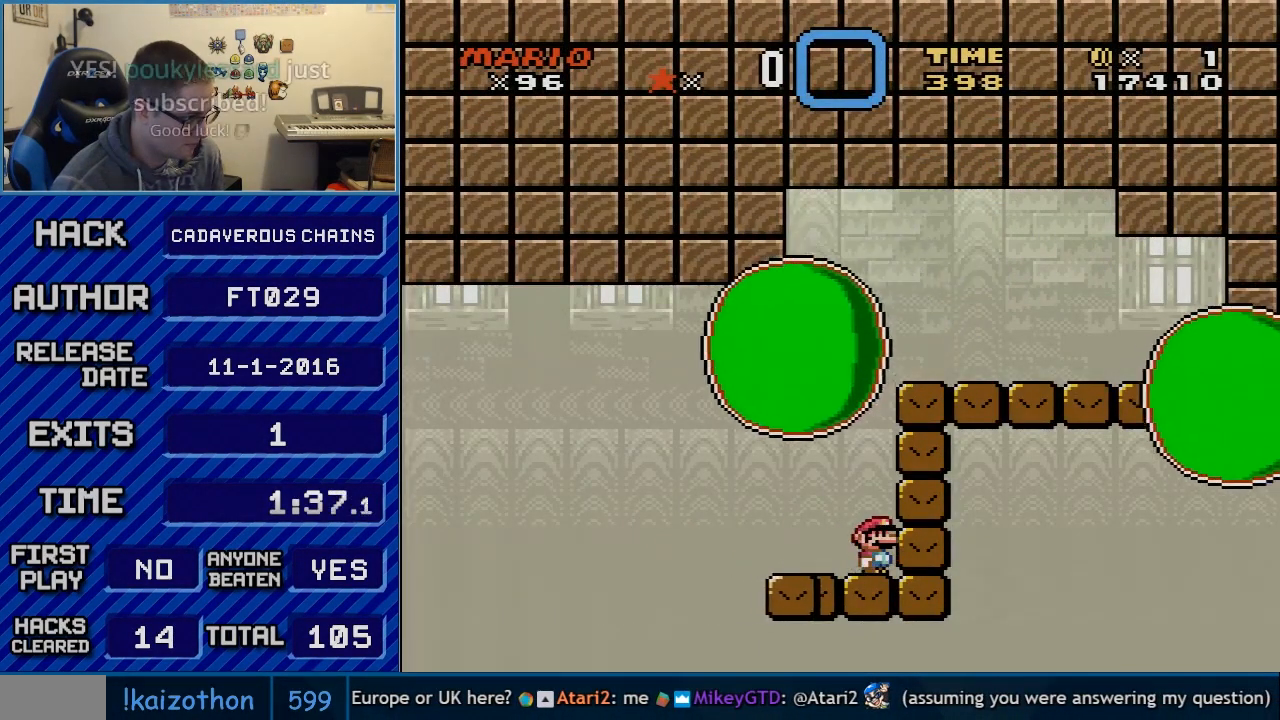
{"buttons": ["B", "Y"], "events": [[233, "B", "down"]]}